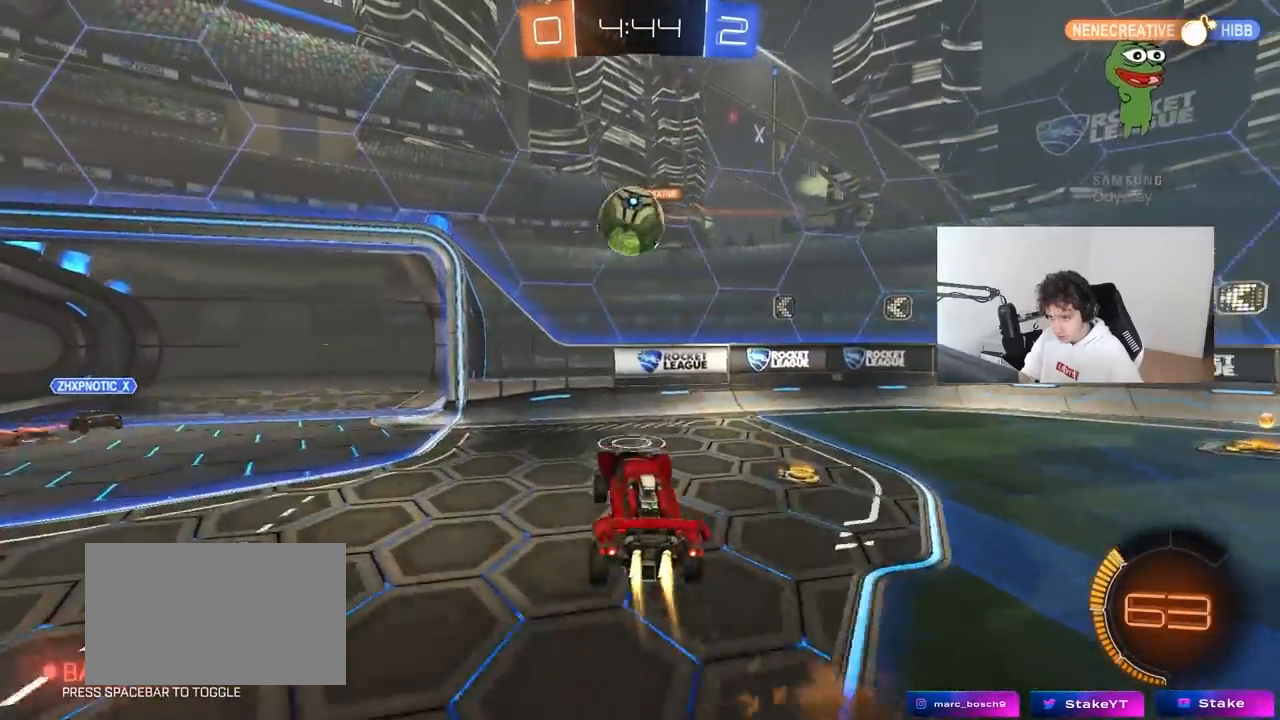
Gameplay with keyboard and mouse; each line is a JSON object with the keys and mouse buttons held at the frame after it. "events" lists presses ("down") and releases ("up") of "1", "2", "3", "4", "5", "a", "alt", "c", "caps_lock", "ctrl", "d", "e", "f", "g", "q", "r", "s", "shift", "space", "t", "tab", "v", "w", "x", "z", "mouse_left", "mouse_wheel" and "mouse_right" between this image and that frame as [ms after this image, input, new state], when the widget could be followed in between. "mouse_left", "mouse_wheel", "mouse_right" = the "left", "wheel", "right" buttons of the "mouse" list. No other keys are recorded. "wheel" means that the mouse wheel is clicked or scrolled. "mouse_move" is the direction in which the mouse moves at that frame (one of eight, or "still"), when it could be read.
{"keys": ["a", "shift"], "mouse": ["left"], "mouse_move": "still", "events": [[50, "a", "down"], [100, "mouse_right", "up"], [150, "w", "down"], [250, "shift", "down"], [433, "w", "up"]]}
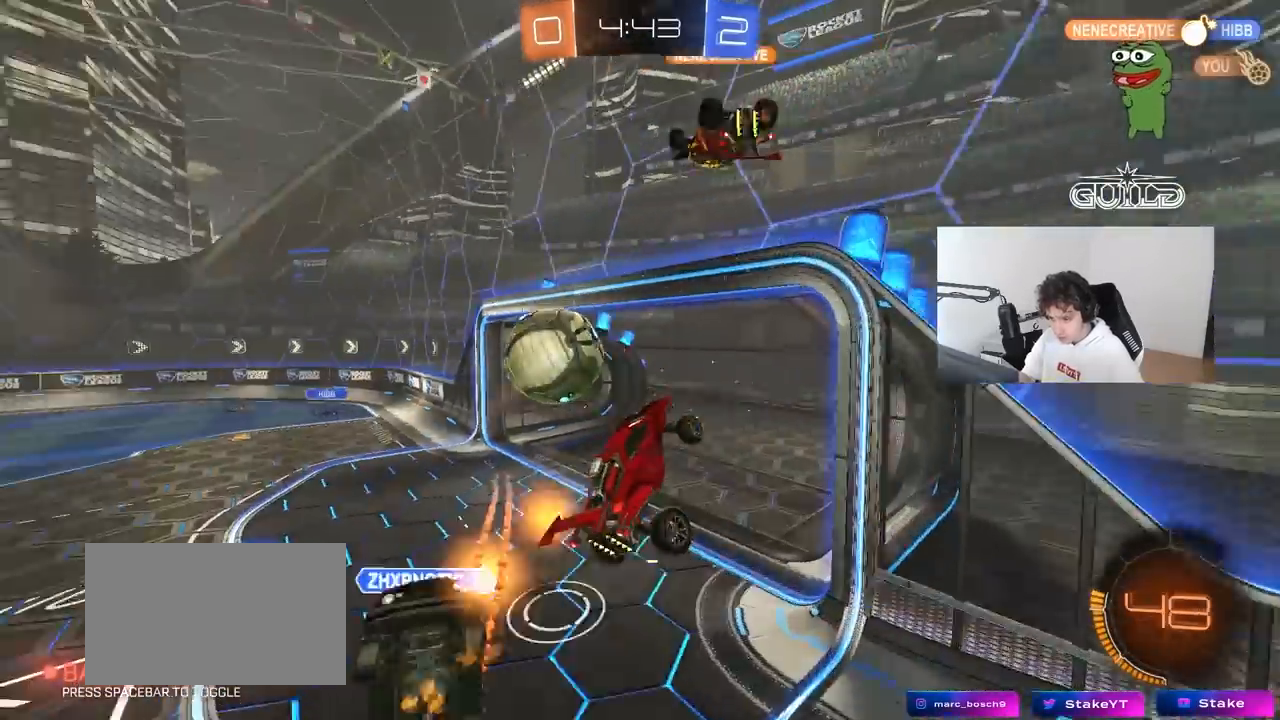
{"keys": ["a", "shift", "w"], "mouse": [], "mouse_move": "still", "events": [[33, "mouse_left", "up"], [117, "shift", "up"], [167, "s", "down"], [317, "s", "up"], [317, "shift", "down"], [450, "w", "down"]]}
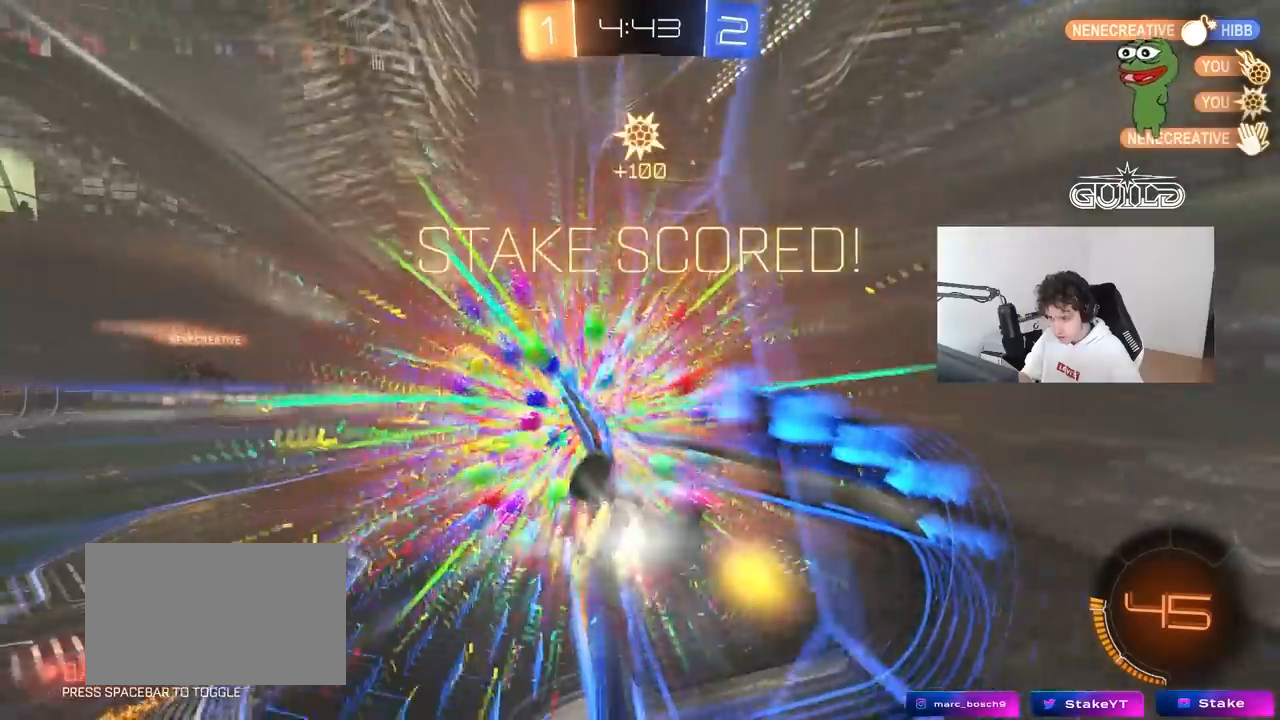
{"keys": ["a", "shift"], "mouse": [], "mouse_move": "still", "events": [[183, "w", "up"]]}
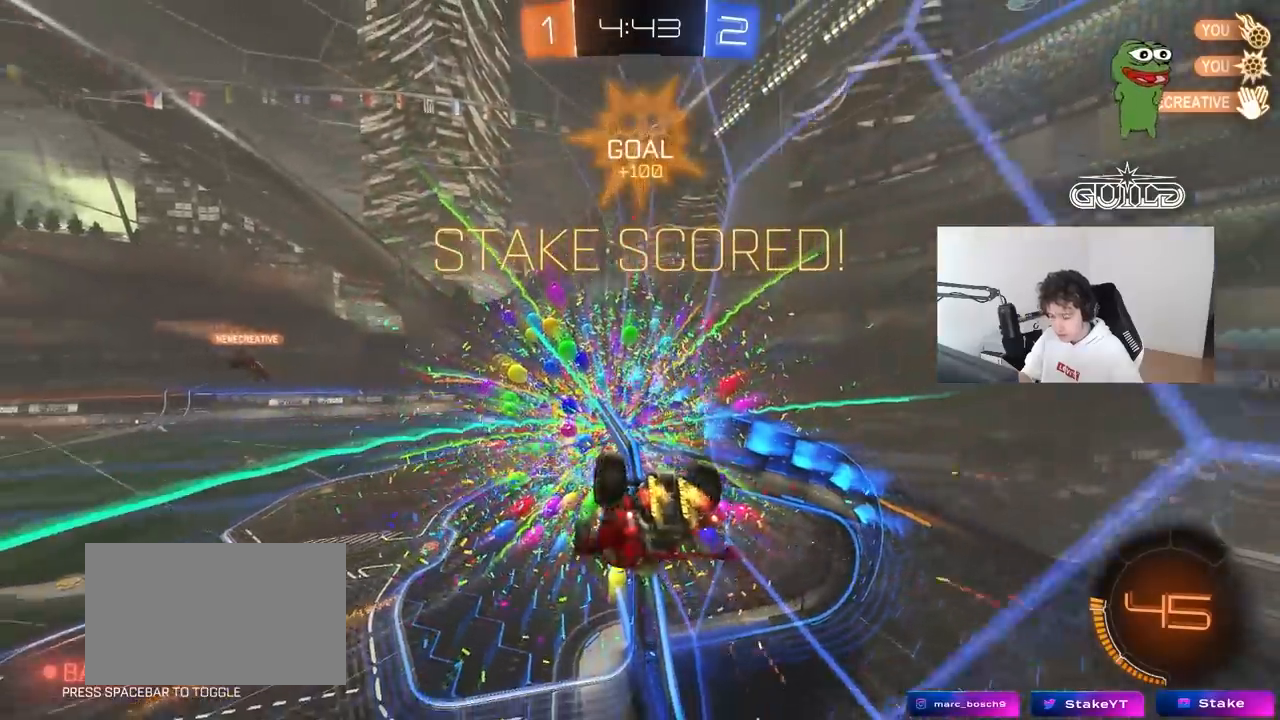
{"keys": ["a", "shift", "w"], "mouse": ["left"], "mouse_move": "still", "events": [[300, "w", "down"], [333, "mouse_left", "down"]]}
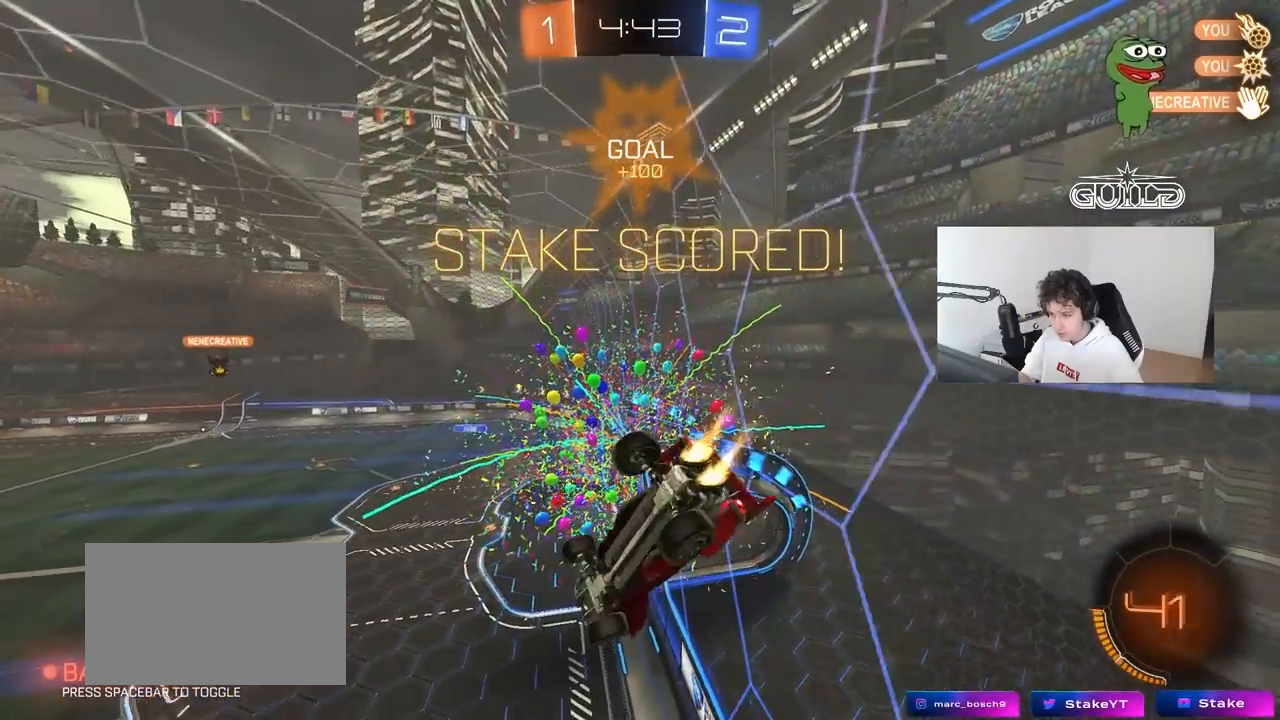
{"keys": [], "mouse": ["left"], "mouse_move": "still", "events": [[33, "shift", "up"], [117, "a", "up"], [117, "w", "up"], [167, "a", "down"], [300, "a", "up"], [400, "d", "down"], [500, "d", "up"]]}
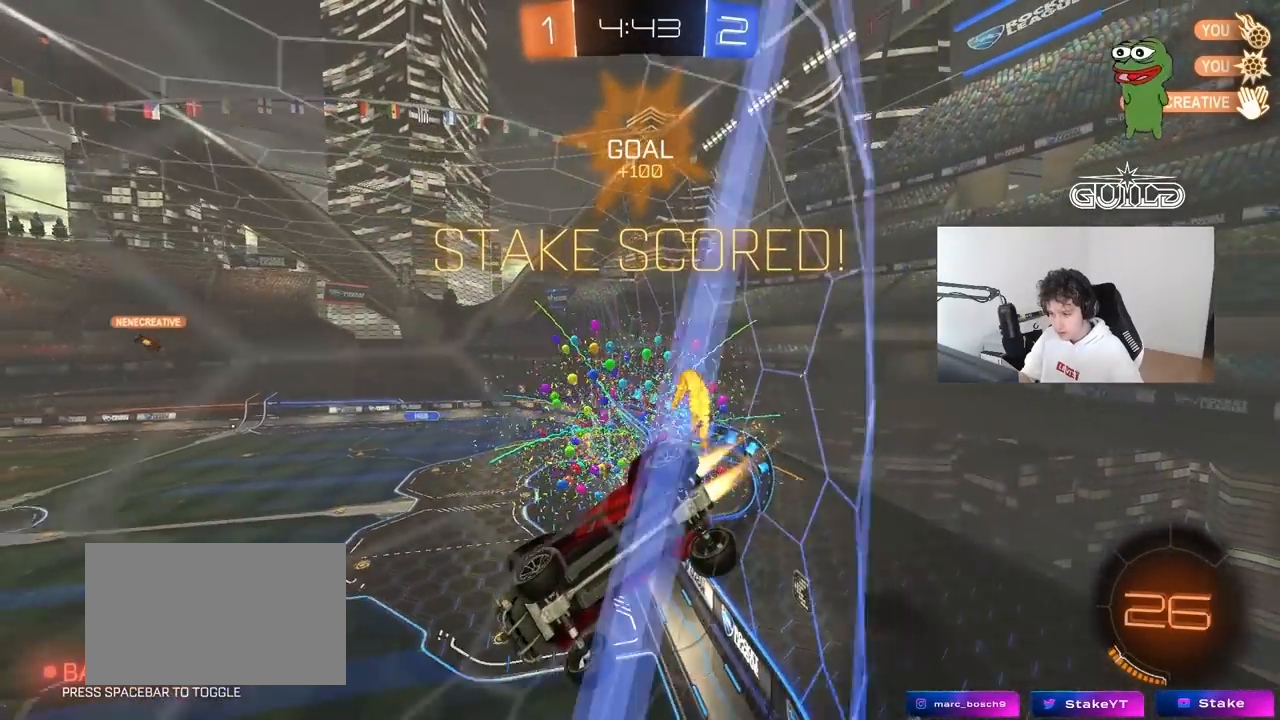
{"keys": ["a", "w"], "mouse": [], "mouse_move": "still", "events": [[183, "d", "down"], [183, "w", "down"], [283, "d", "up"], [367, "mouse_left", "up"], [467, "a", "down"]]}
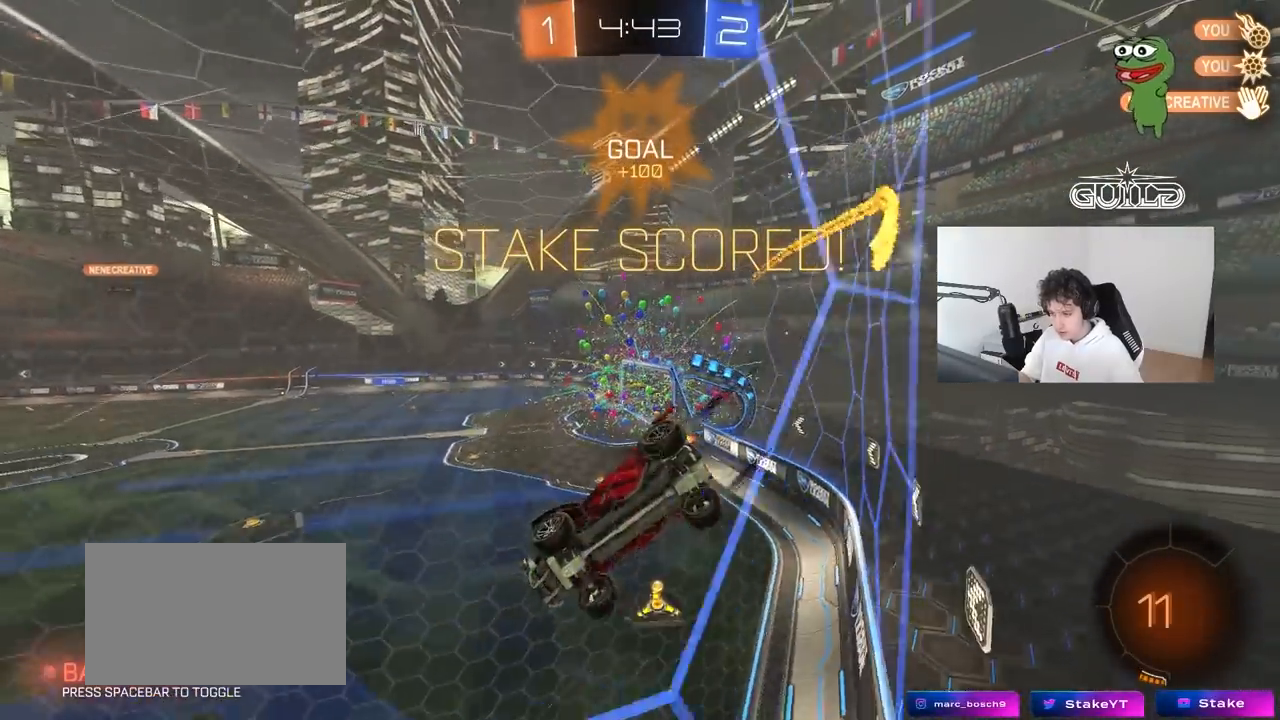
{"keys": ["a", "s", "shift", "space"], "mouse": [], "mouse_move": "still", "events": [[150, "a", "up"], [150, "mouse_left", "down"], [150, "mouse_right", "down"], [150, "w", "up"], [250, "a", "down"], [250, "s", "down"], [250, "shift", "down"], [433, "mouse_left", "up"], [433, "mouse_right", "up"], [433, "space", "down"]]}
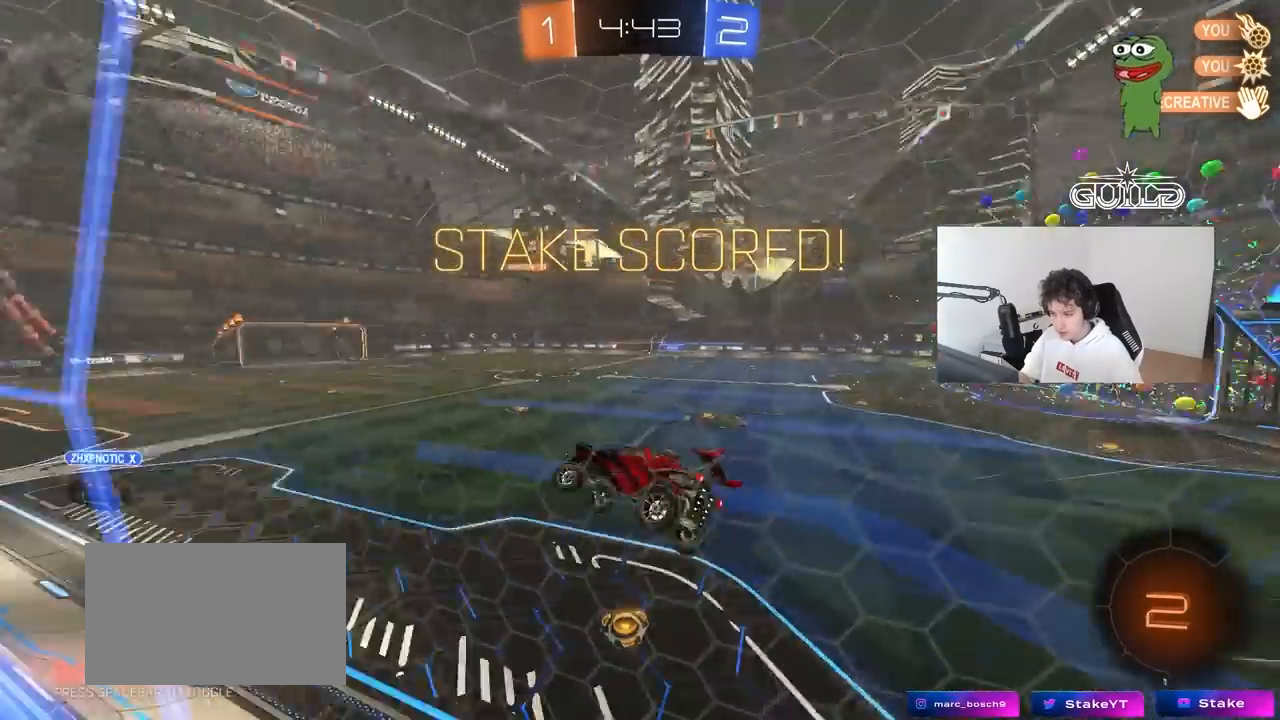
{"keys": ["w"], "mouse": ["left"], "mouse_move": "still", "events": [[33, "a", "up"], [33, "s", "up"], [33, "shift", "up"], [117, "space", "up"], [250, "w", "down"], [333, "mouse_right", "down"], [400, "mouse_left", "down"], [500, "mouse_right", "up"]]}
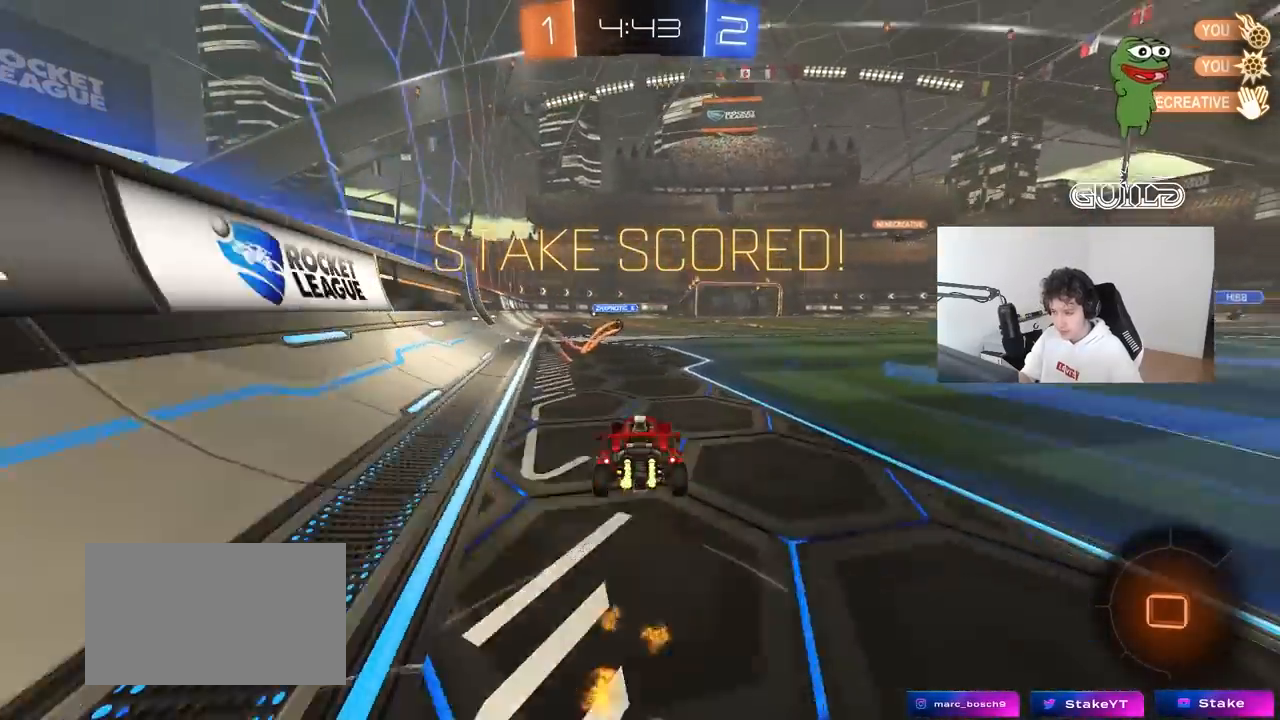
{"keys": ["a", "s", "shift"], "mouse": [], "mouse_move": "still", "events": [[83, "mouse_right", "down"], [133, "d", "down"], [183, "d", "up"], [183, "mouse_right", "up"], [233, "a", "down"], [233, "shift", "down"], [283, "mouse_right", "down"], [317, "mouse_left", "up"], [317, "s", "down"], [317, "w", "up"], [467, "mouse_right", "up"]]}
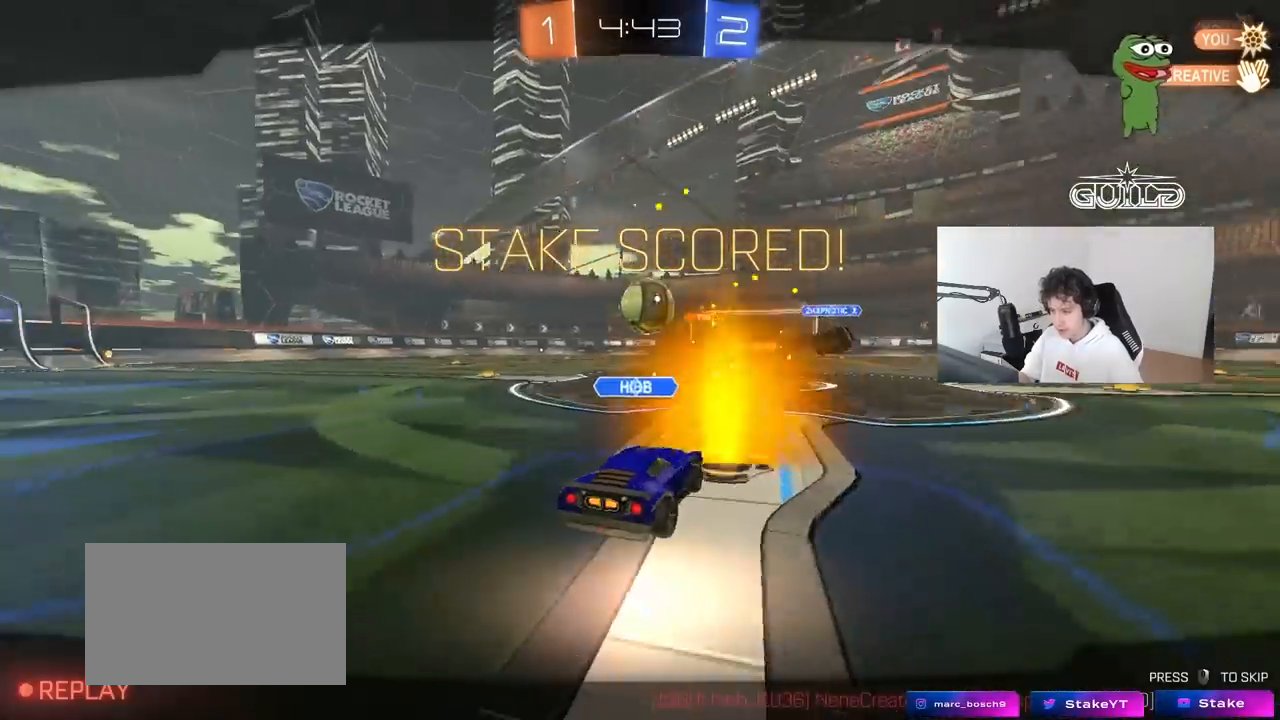
{"keys": [], "mouse": [], "mouse_move": "still", "events": [[200, "s", "up"], [383, "a", "up"], [383, "shift", "up"]]}
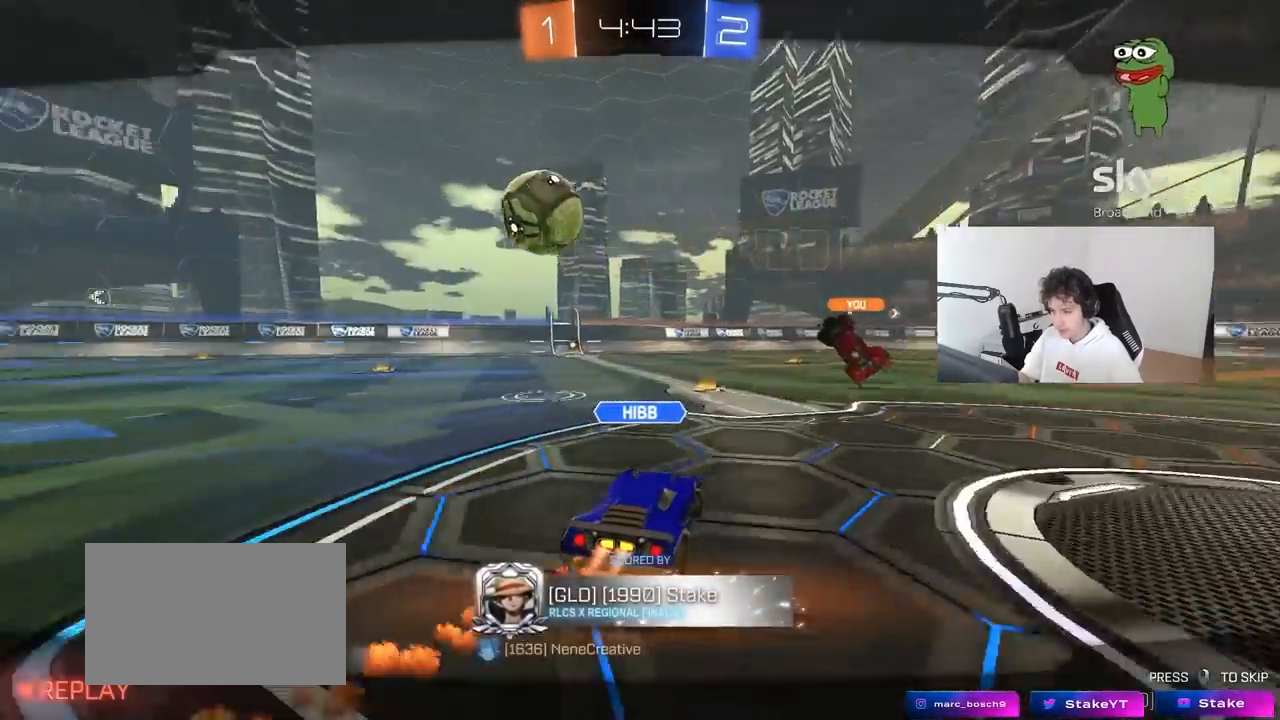
{"keys": ["tab"], "mouse": [], "mouse_move": "still", "events": [[67, "tab", "down"], [117, "mouse_right", "down"], [267, "mouse_right", "up"], [300, "mouse_right", "down"], [500, "mouse_right", "up"]]}
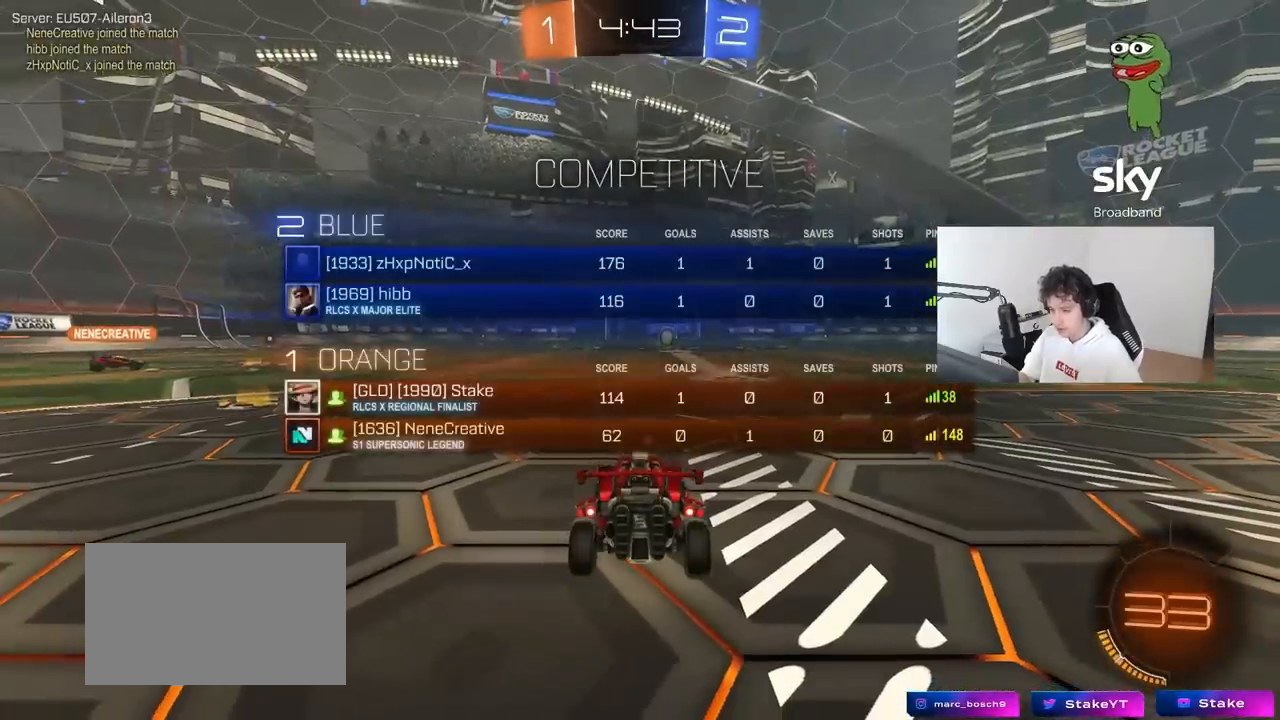
{"keys": ["tab"], "mouse": [], "mouse_move": "still", "events": [[83, "tab", "up"], [133, "mouse_right", "down"], [233, "mouse_right", "up"], [233, "tab", "down"], [283, "mouse_wheel", "down"], [467, "mouse_wheel", "up"]]}
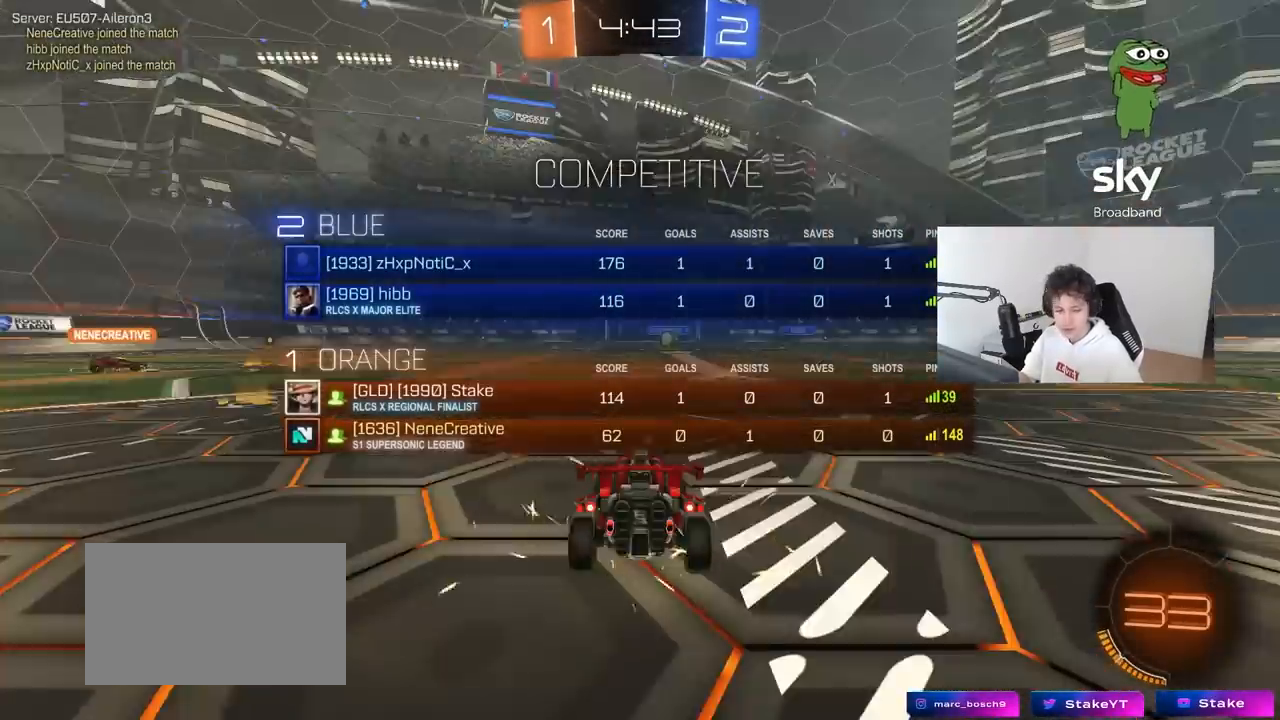
{"keys": [], "mouse": ["wheel"], "mouse_move": "still", "events": [[100, "mouse_wheel", "down"], [250, "mouse_wheel", "up"], [383, "tab", "up"], [433, "mouse_wheel", "down"]]}
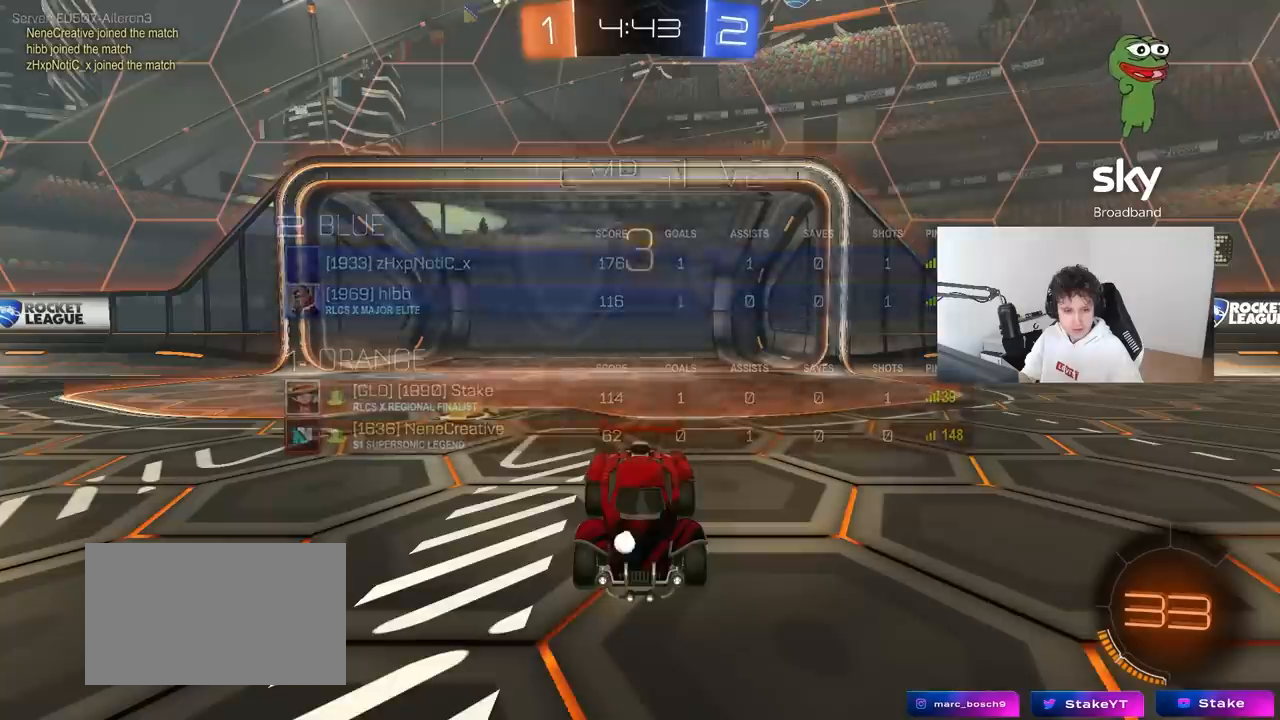
{"keys": [], "mouse": [], "mouse_move": "up", "events": [[117, "mouse_wheel", "up"], [117, "tab", "down"], [217, "mouse_wheel", "down"], [400, "mouse_wheel", "up"], [450, "tab", "up"]]}
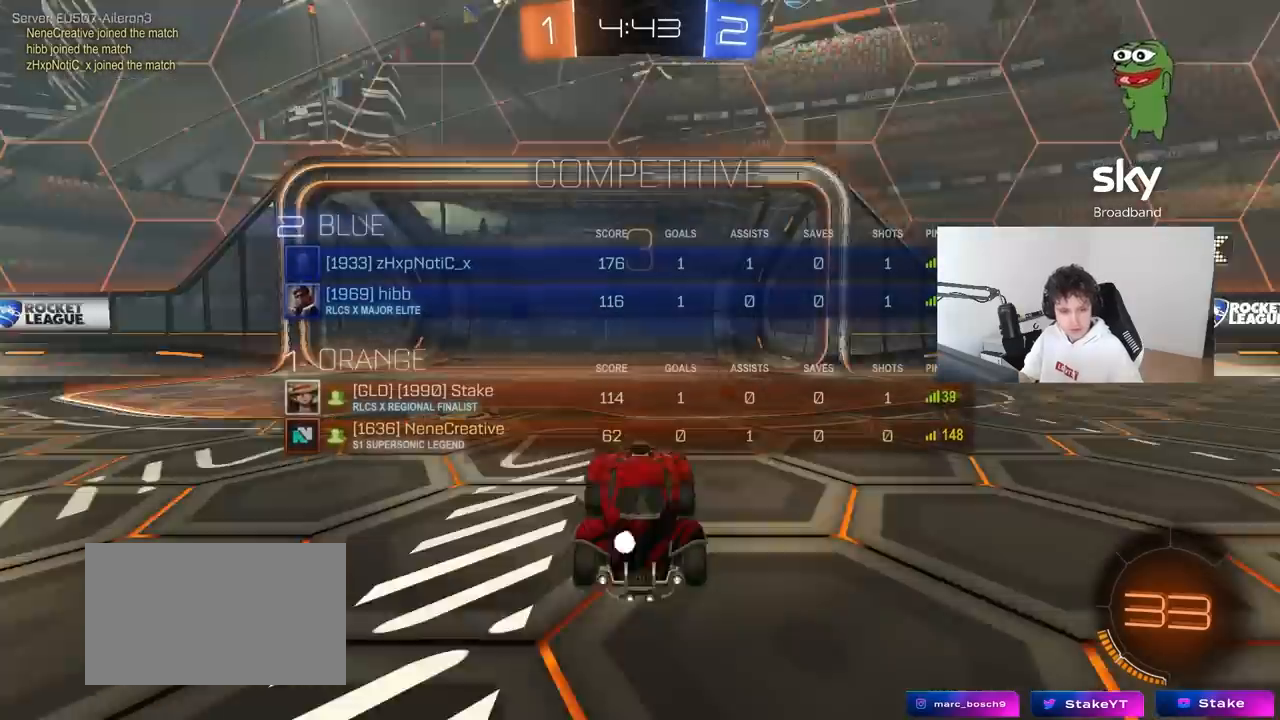
{"keys": ["tab"], "mouse": [], "mouse_move": "right", "events": [[33, "mouse_wheel", "down"], [83, "tab", "down"], [133, "mouse_wheel", "up"], [283, "mouse_wheel", "down"], [417, "mouse_wheel", "up"]]}
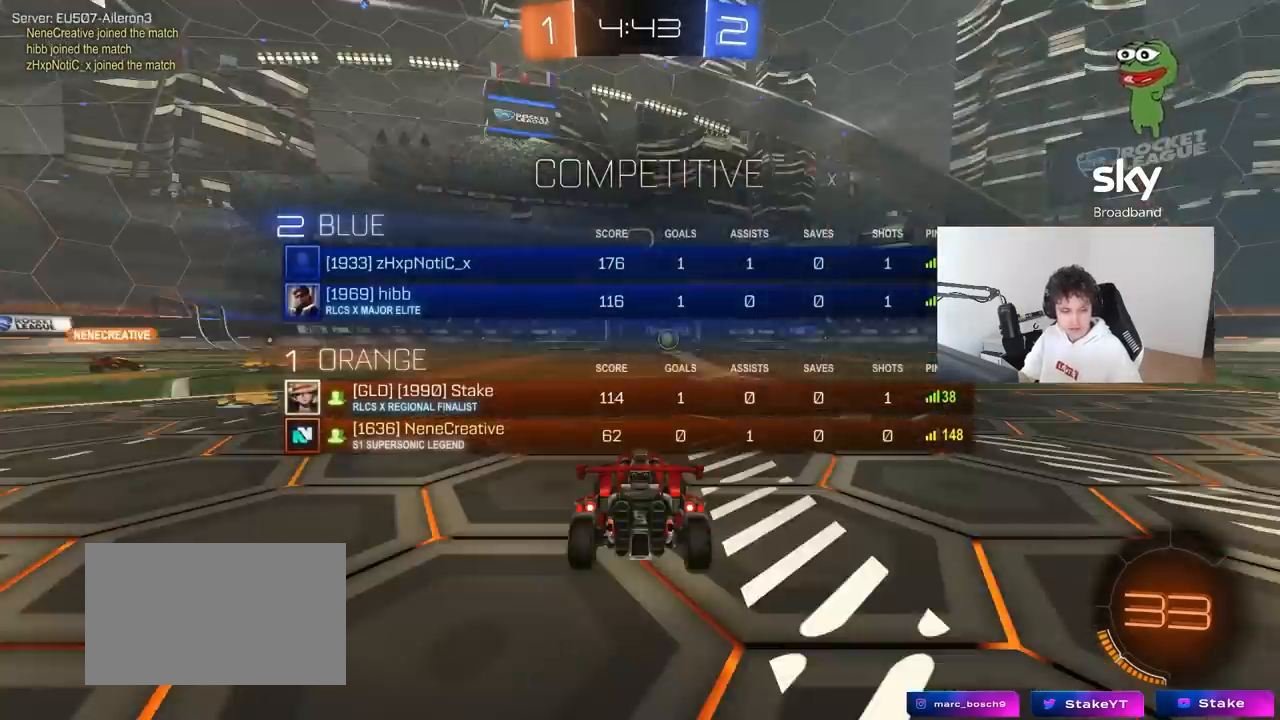
{"keys": ["tab", "w"], "mouse": [], "mouse_move": "still", "events": [[150, "mouse_wheel", "down"], [283, "mouse_wheel", "up"], [283, "w", "down"]]}
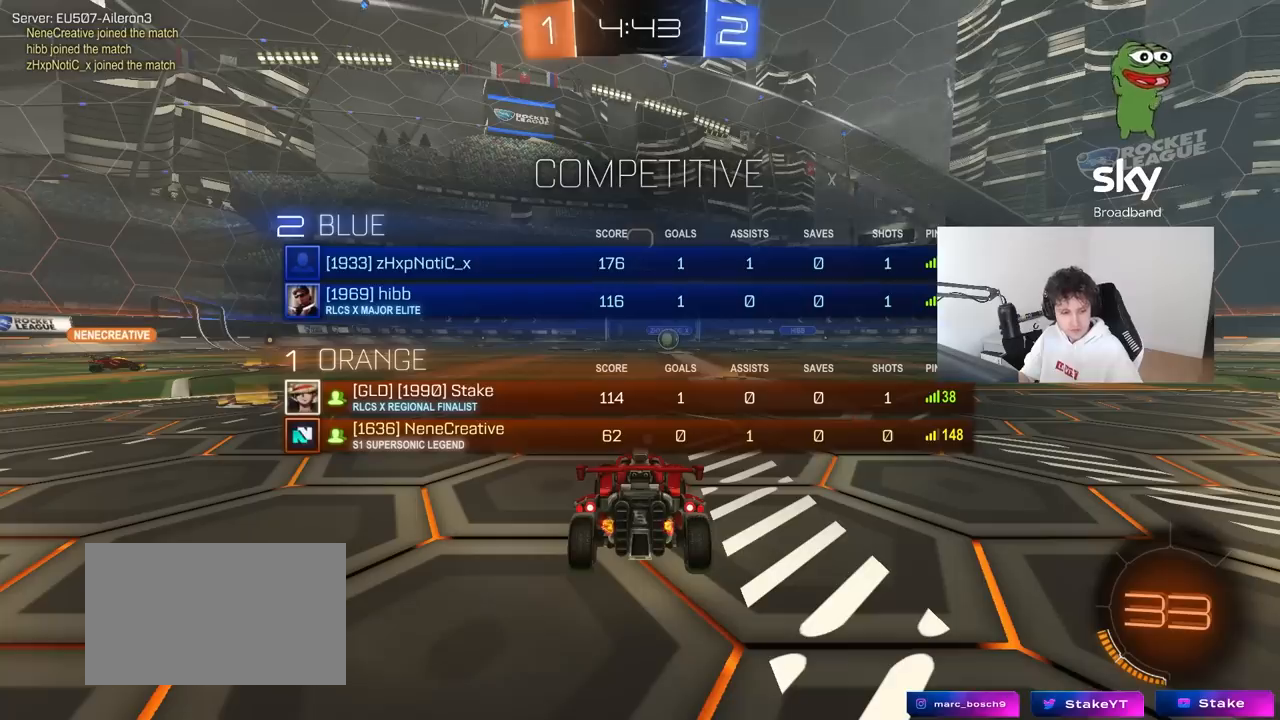
{"keys": [], "mouse": [], "mouse_move": "right", "events": [[167, "w", "up"], [267, "tab", "up"]]}
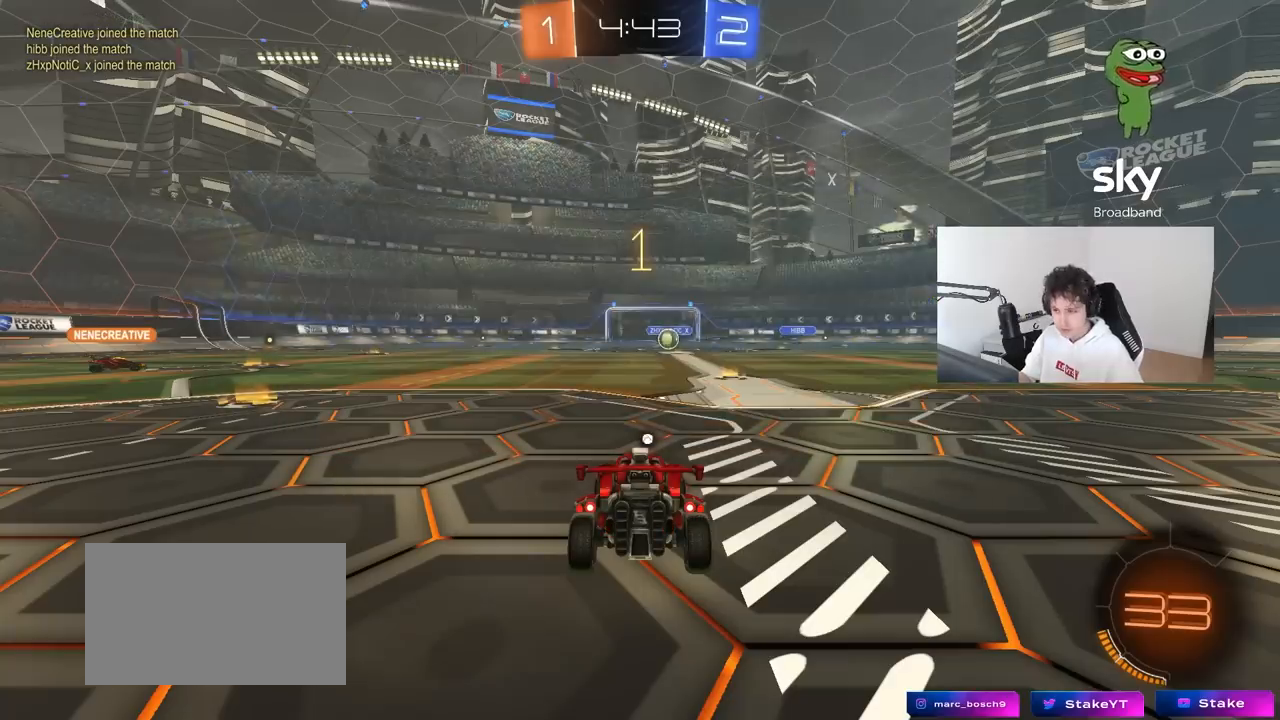
{"keys": ["w"], "mouse": [], "mouse_move": "still", "events": [[133, "w", "down"]]}
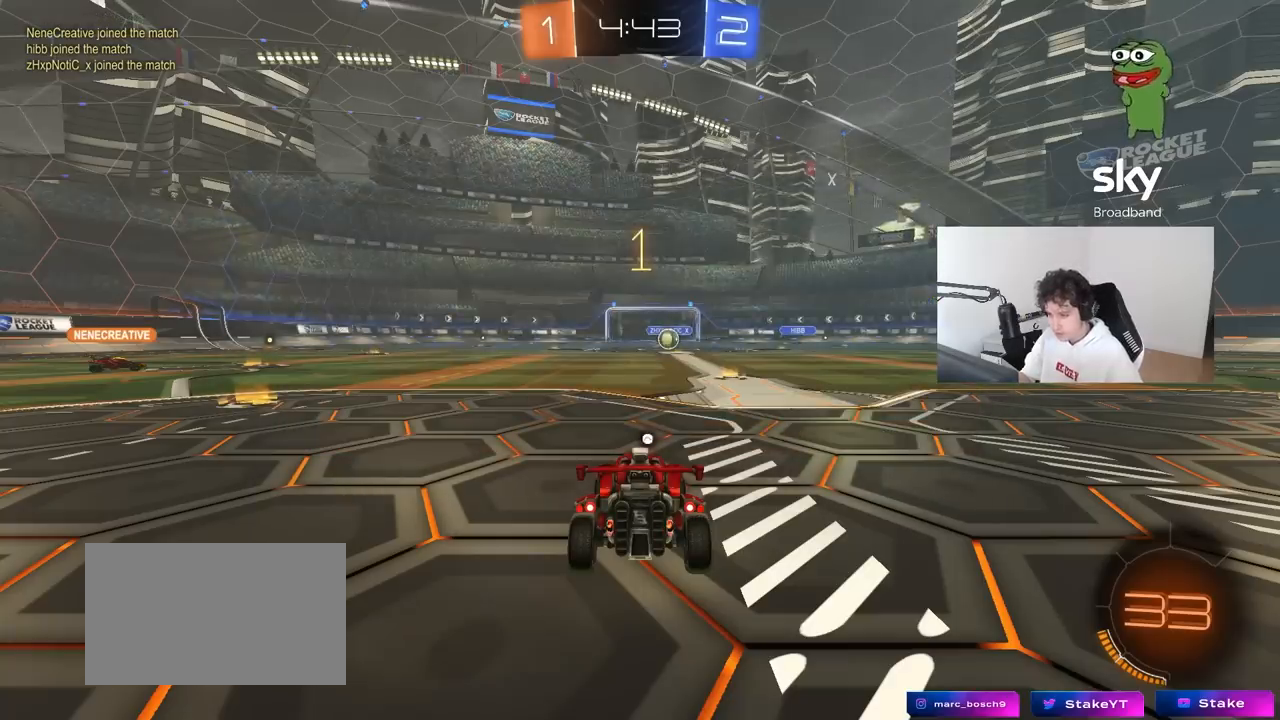
{"keys": ["w"], "mouse": ["left", "right"], "mouse_move": "still", "events": [[150, "mouse_left", "down"], [200, "d", "down"], [283, "d", "up"], [433, "mouse_right", "down"]]}
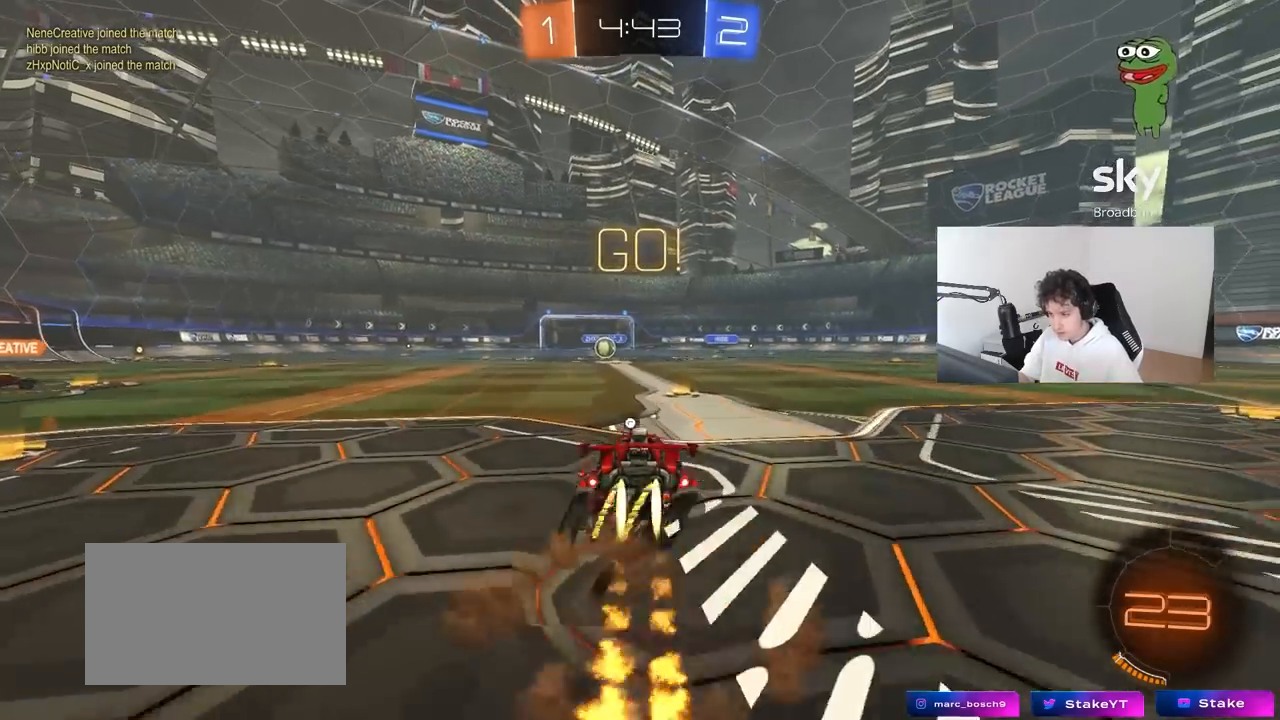
{"keys": ["w"], "mouse": [], "mouse_move": "still", "events": [[33, "mouse_right", "up"], [67, "mouse_right", "down"], [67, "space", "down"], [150, "mouse_left", "up"], [217, "mouse_right", "up"], [267, "space", "up"]]}
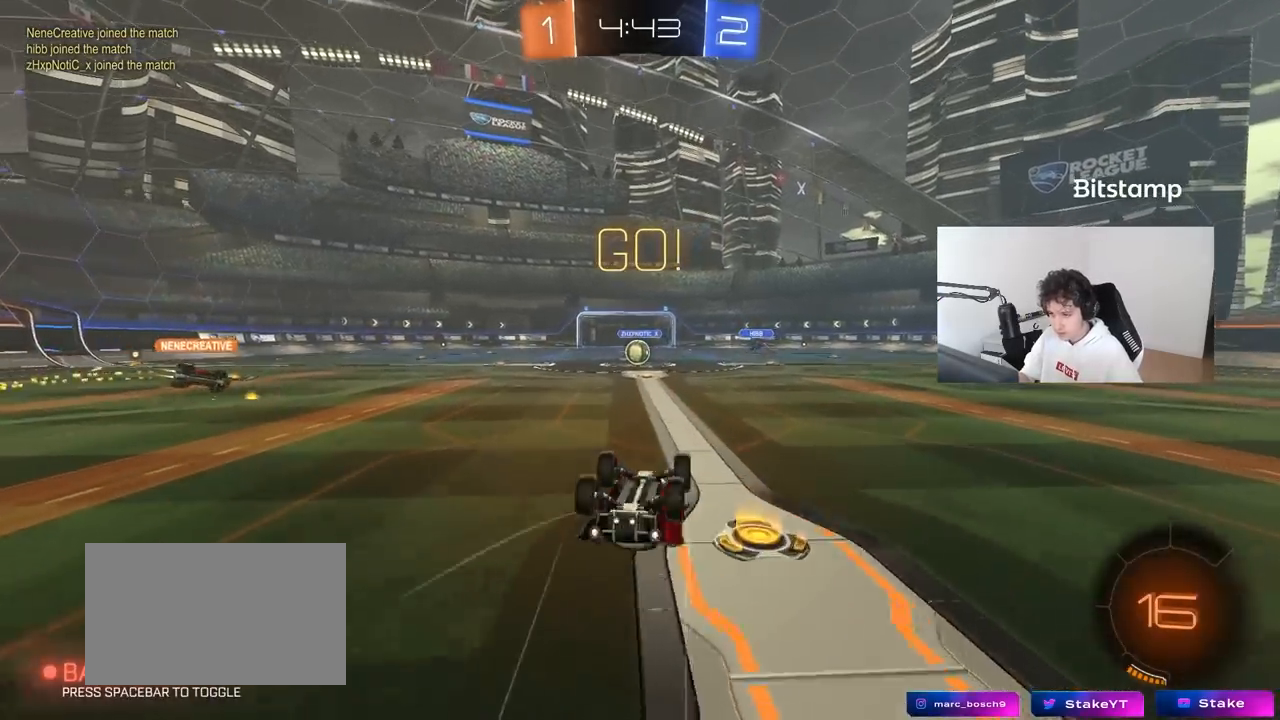
{"keys": [], "mouse": [], "mouse_move": "still", "events": [[183, "w", "up"]]}
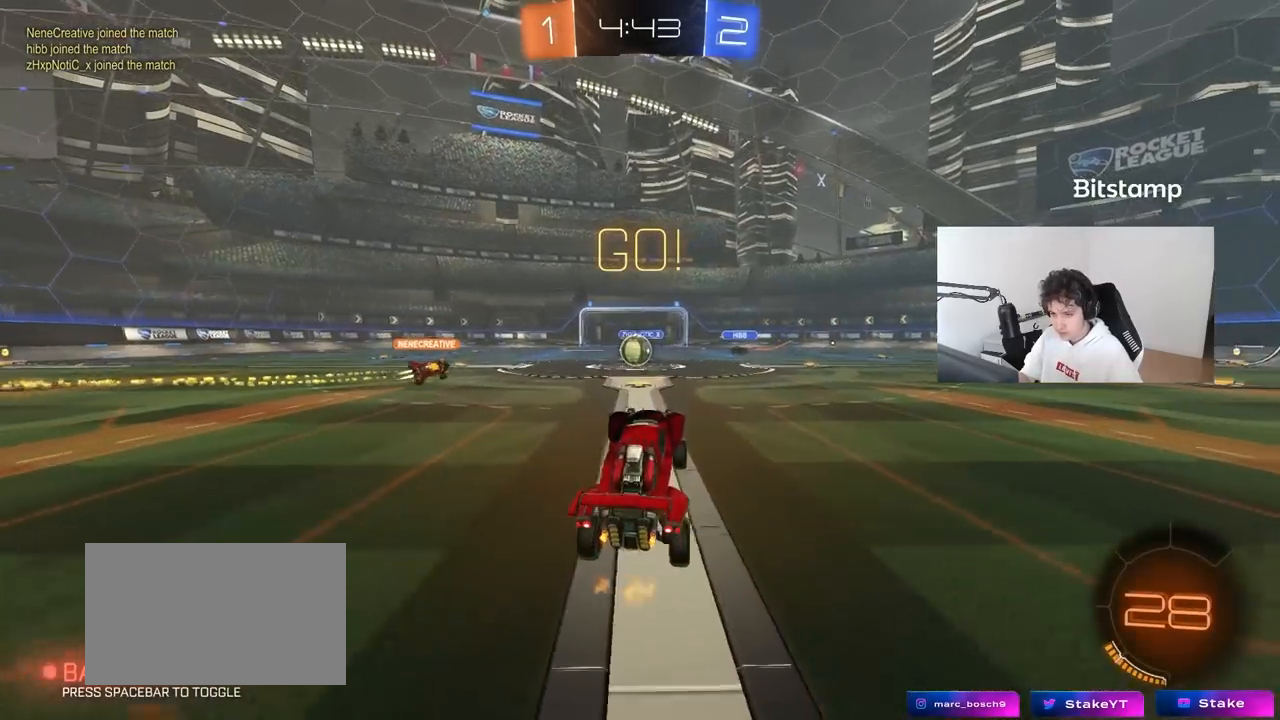
{"keys": ["w"], "mouse": [], "mouse_move": "still", "events": [[67, "w", "down"], [100, "a", "down"], [250, "a", "up"]]}
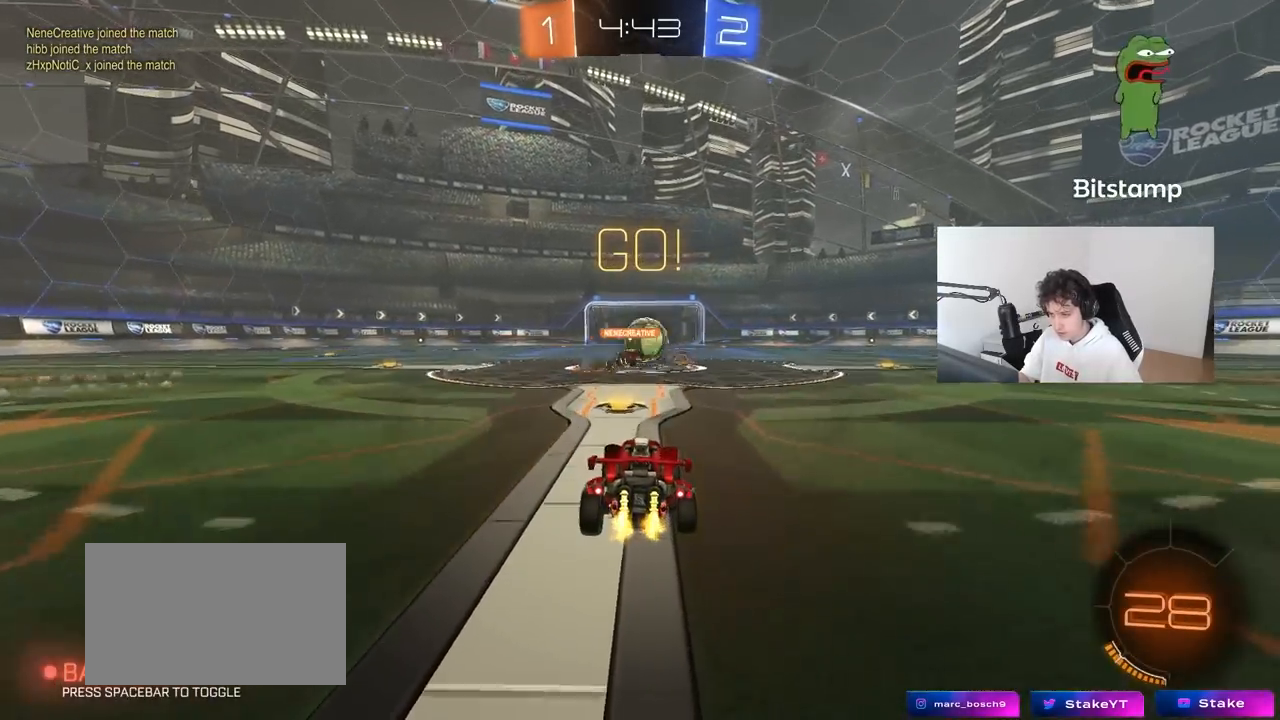
{"keys": ["d", "w"], "mouse": [], "mouse_move": "still", "events": [[33, "mouse_left", "down"], [67, "a", "down"], [167, "d", "down"], [217, "a", "up"], [250, "mouse_left", "up"], [300, "shift", "down"], [400, "shift", "up"]]}
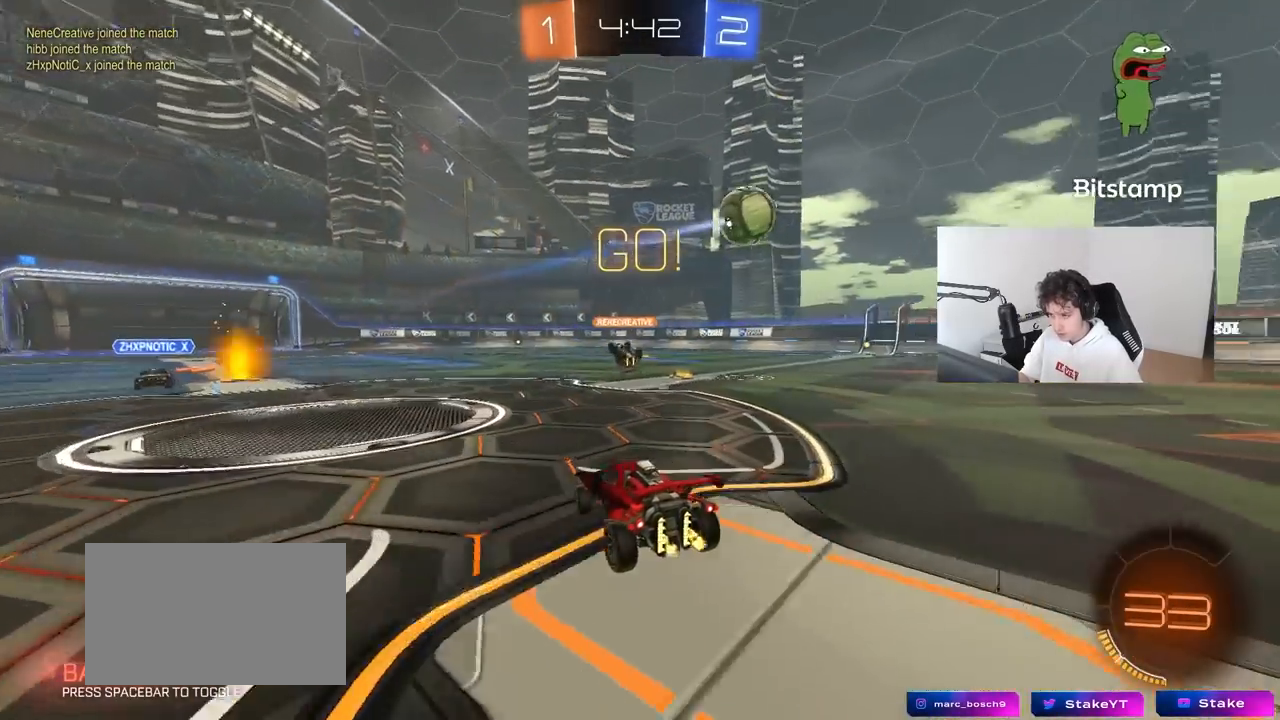
{"keys": ["d", "w"], "mouse": [], "mouse_move": "still", "events": [[50, "shift", "down"], [83, "shift", "up"]]}
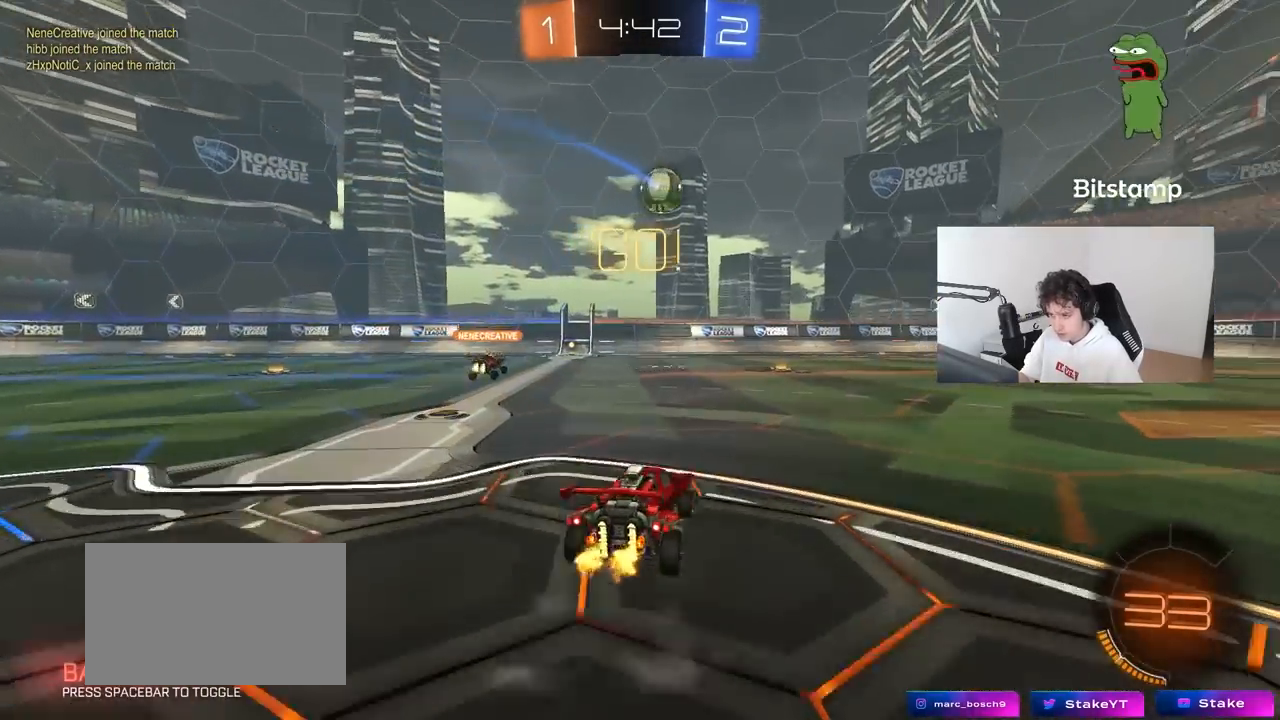
{"keys": ["s"], "mouse": ["left"], "mouse_move": "still", "events": [[67, "d", "up"], [67, "mouse_right", "down"], [100, "mouse_right", "up"], [150, "d", "down"], [200, "w", "up"], [250, "a", "down"], [250, "d", "up"], [300, "mouse_left", "down"], [433, "a", "up"], [433, "s", "down"]]}
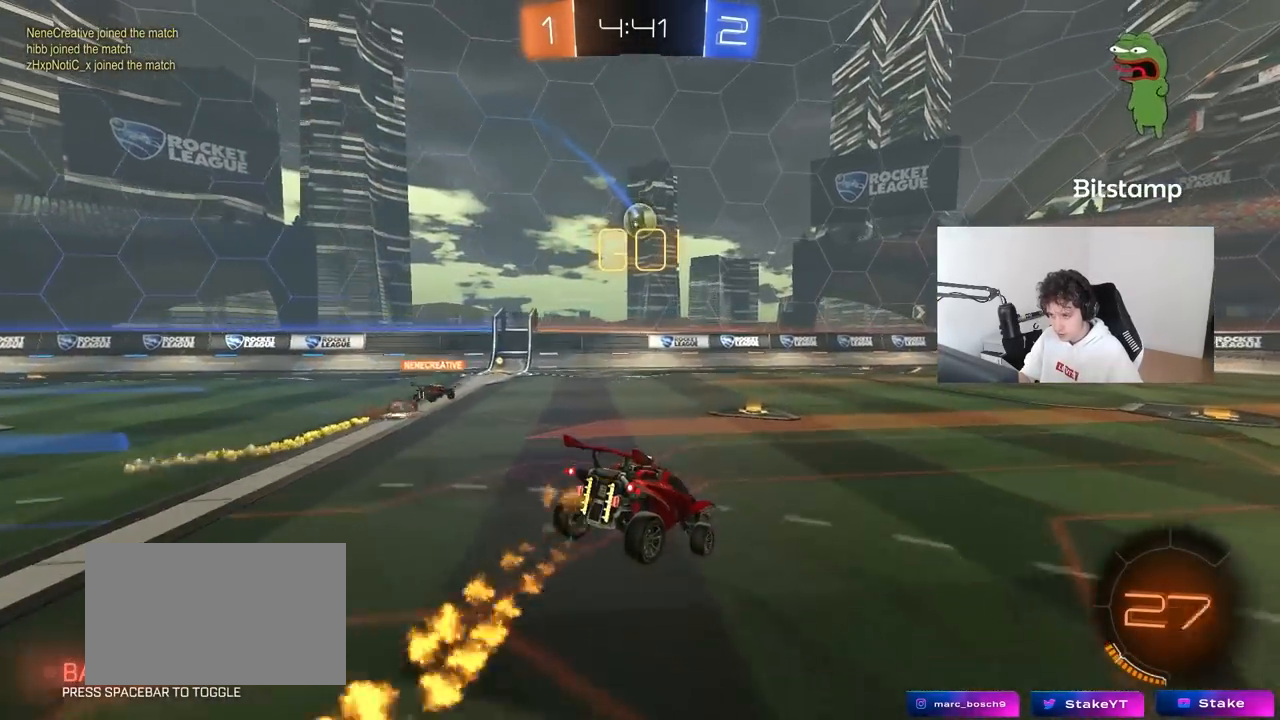
{"keys": ["w"], "mouse": [], "mouse_move": "still", "events": [[33, "mouse_left", "up"], [83, "d", "down"], [117, "a", "down"], [217, "a", "up"], [217, "d", "up"], [217, "s", "up"], [450, "w", "down"]]}
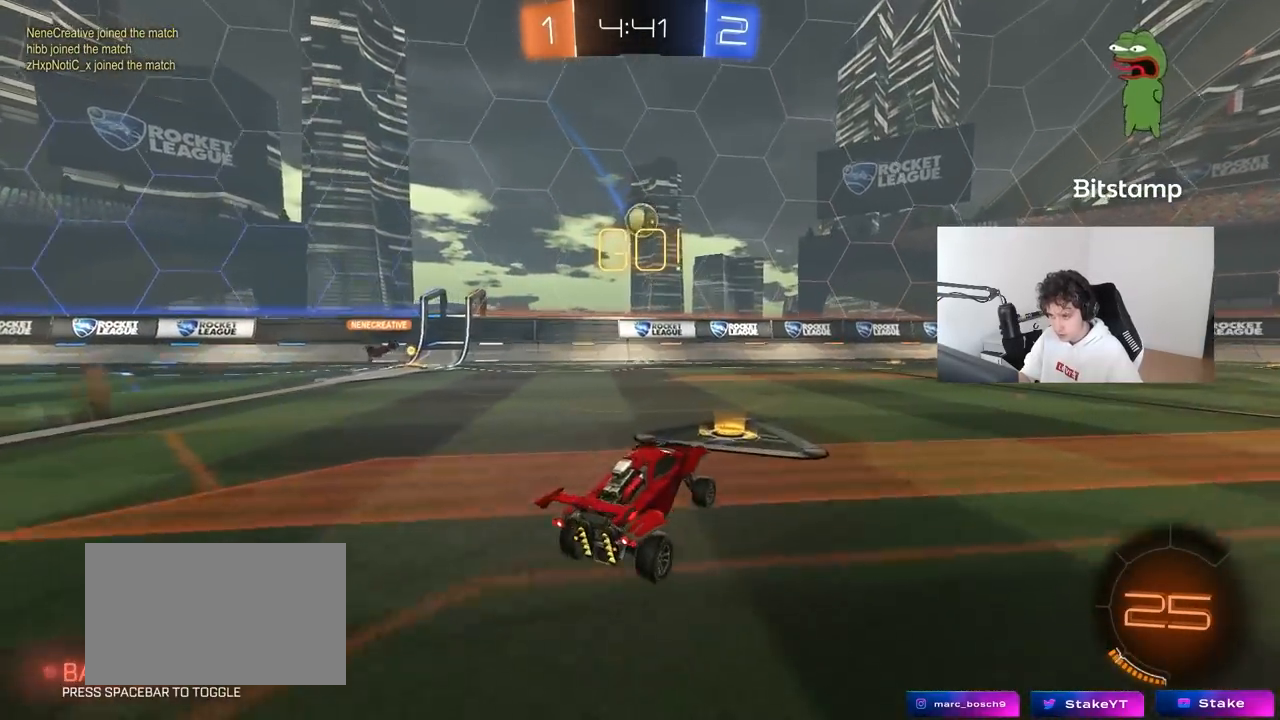
{"keys": ["s"], "mouse": ["left", "right"], "mouse_move": "down-left", "events": [[33, "d", "down"], [283, "d", "up"], [333, "a", "down"], [333, "w", "up"], [417, "a", "up"], [417, "mouse_right", "down"], [467, "mouse_left", "down"], [467, "s", "down"]]}
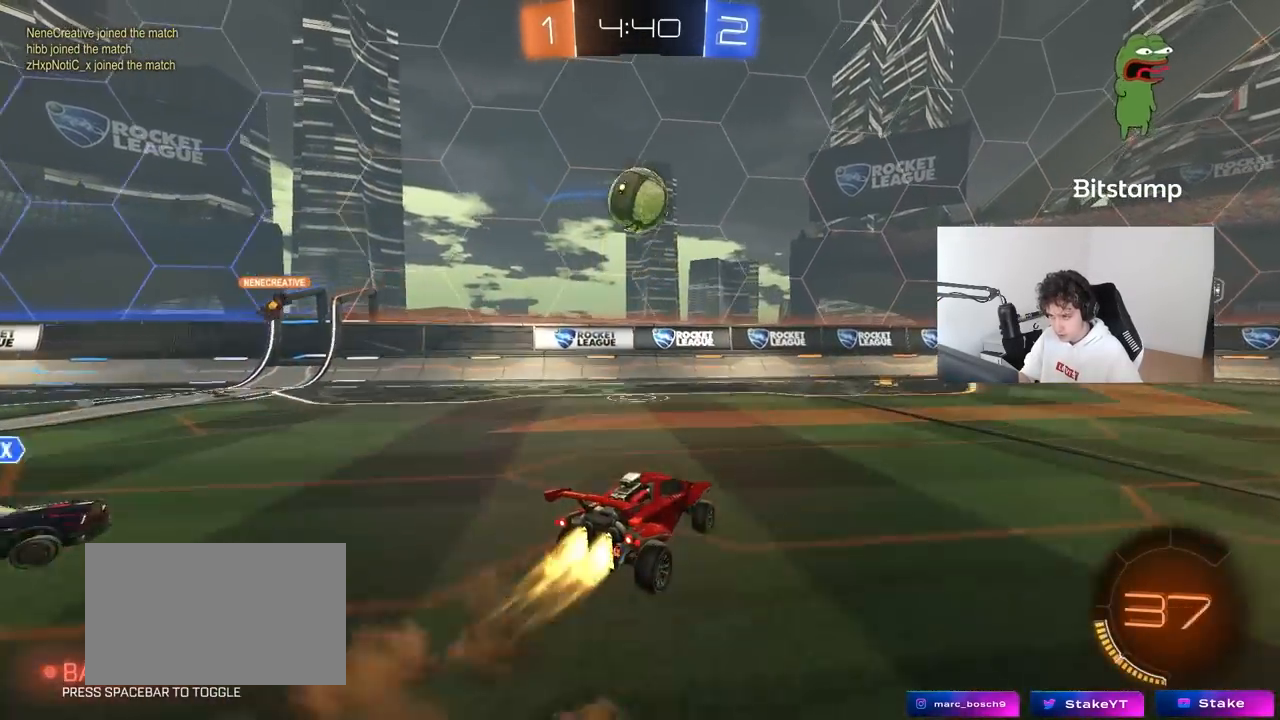
{"keys": ["d"], "mouse": [], "mouse_move": "still", "events": [[17, "a", "down"], [100, "mouse_right", "up"], [100, "s", "up"], [150, "a", "up"], [283, "mouse_left", "up"], [383, "d", "down"]]}
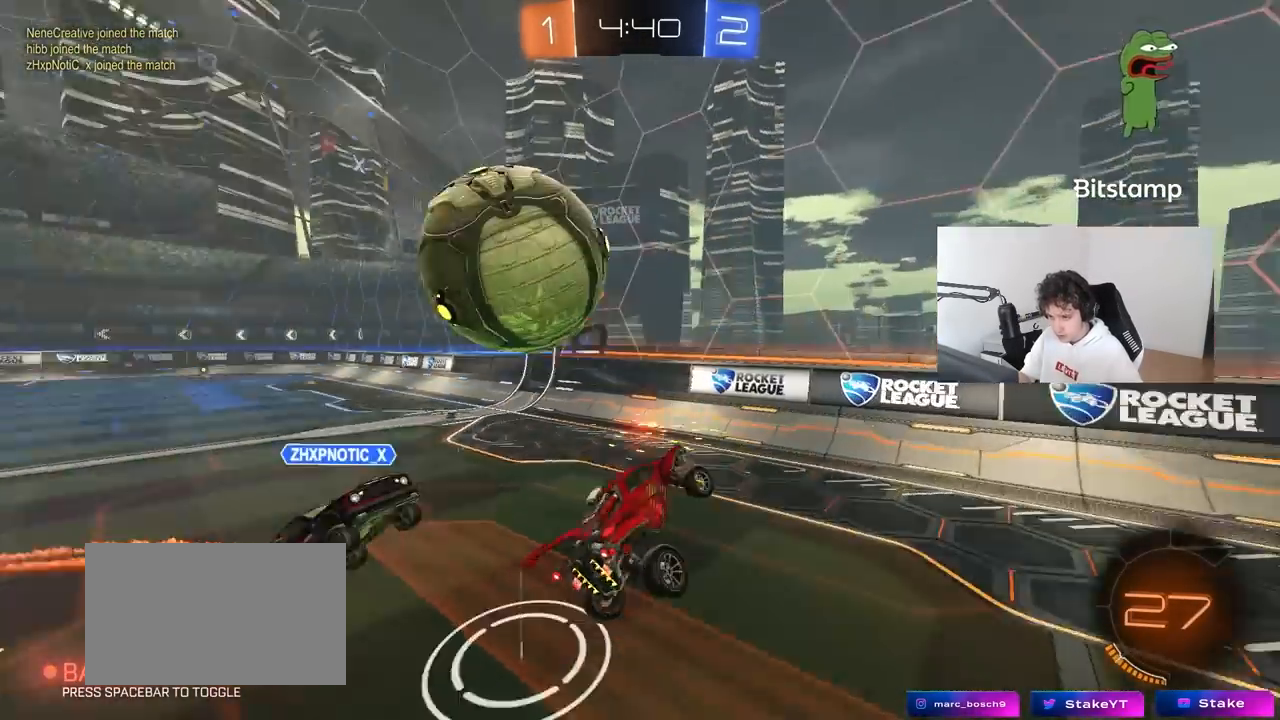
{"keys": ["d", "s"], "mouse": [], "mouse_move": "still", "events": [[33, "w", "down"], [217, "w", "up"], [267, "d", "up"], [317, "s", "down"], [350, "d", "down"], [350, "shift", "down"], [500, "shift", "up"]]}